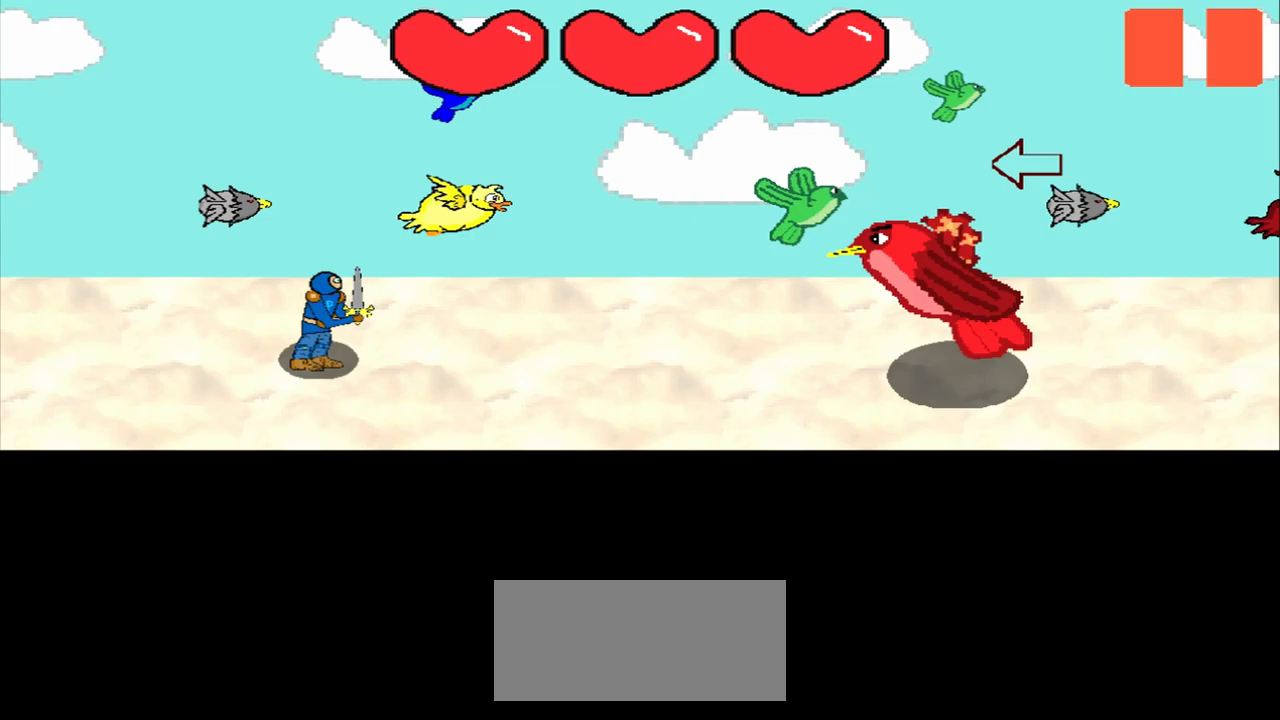
Gameplay with a controller (PlayStation layout); each line is a JSON object with the inputs held at the frame after it. "events" lists button and stick changes between this image and that frame as [ms after this image, input, new state], when the widget could be followed in between. Not read: L2 L3 R2 R3 right_stick.
{"buttons": [], "left_stick": "center", "events": [[125, "left_stick", "center"]]}
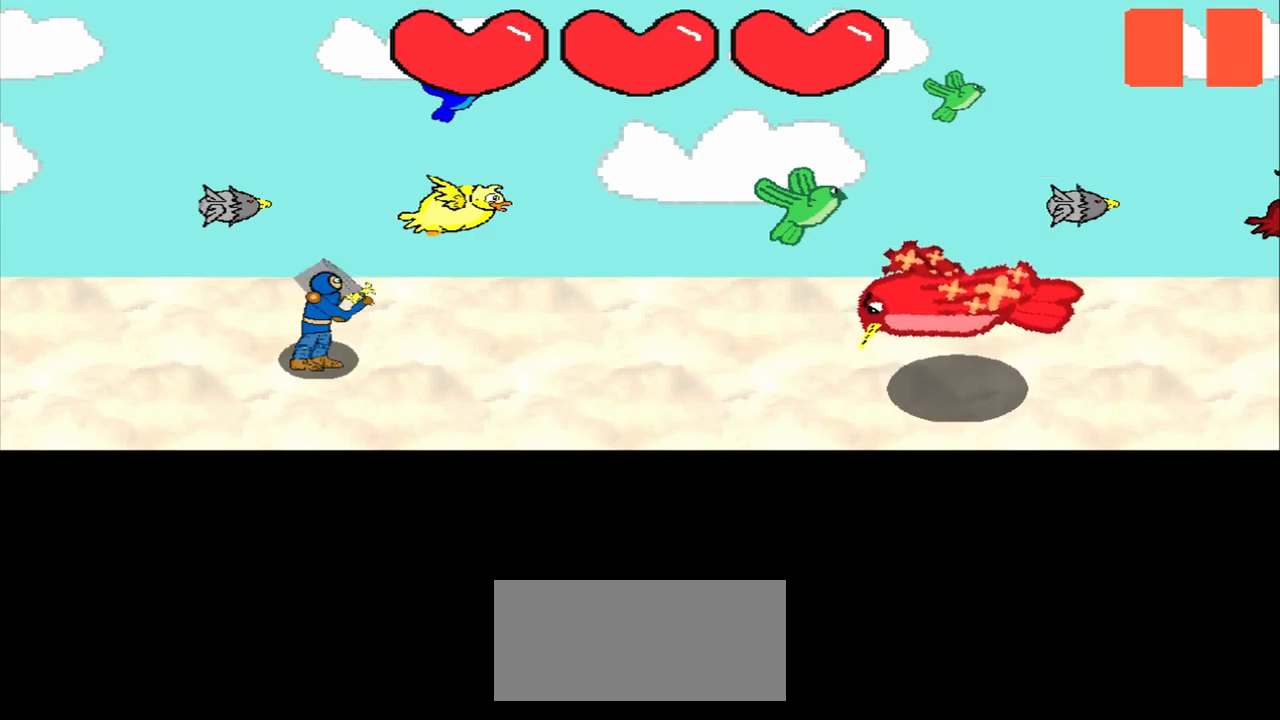
{"buttons": [], "left_stick": "center", "events": []}
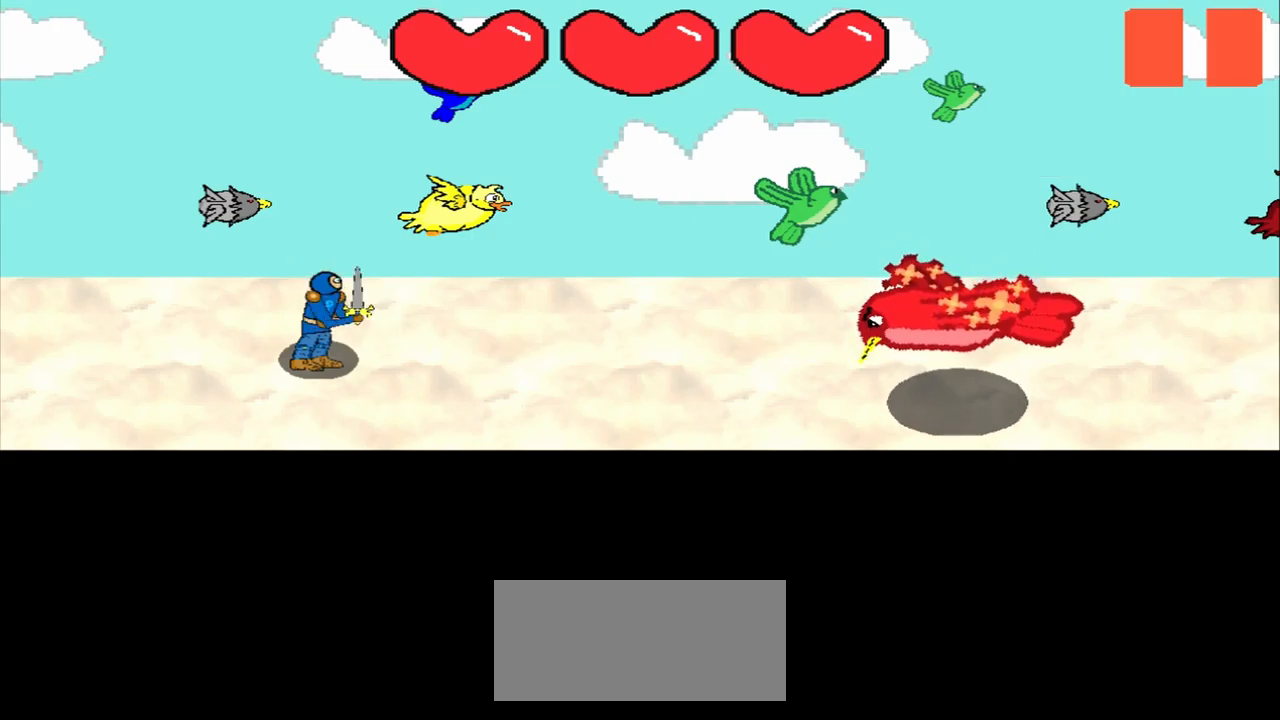
{"buttons": [], "left_stick": "center", "events": []}
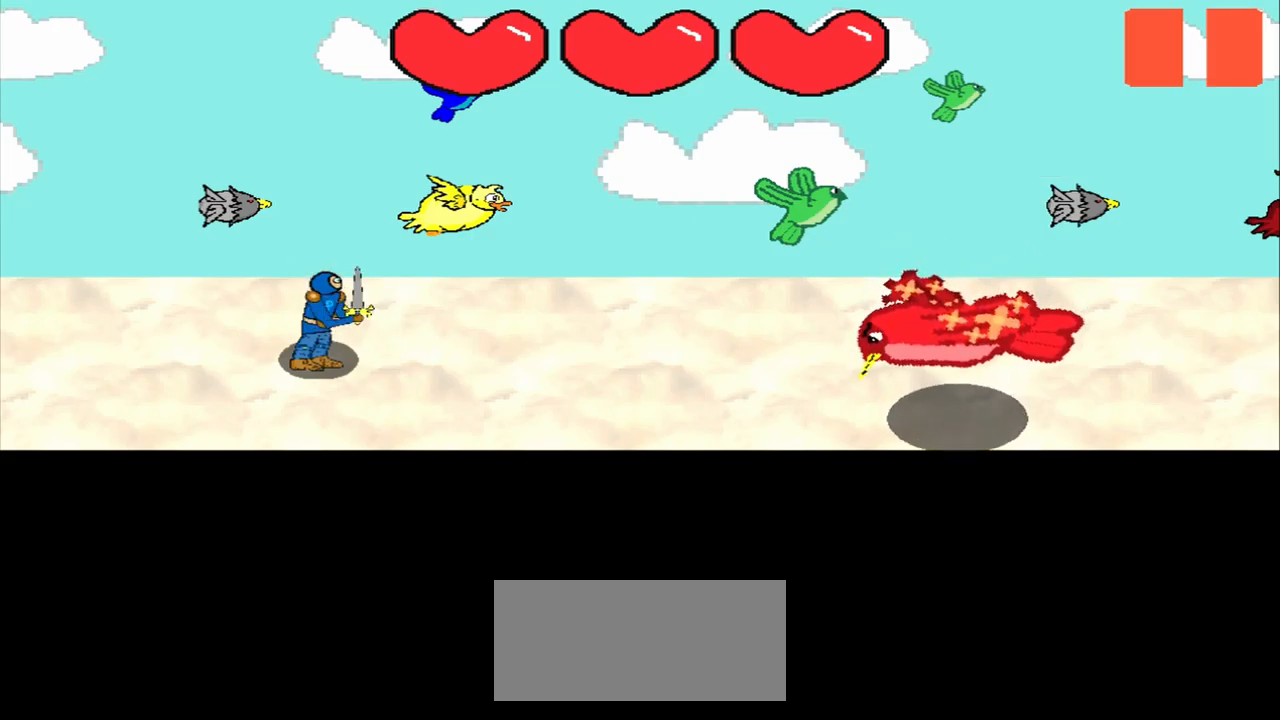
{"buttons": [], "left_stick": "center", "events": []}
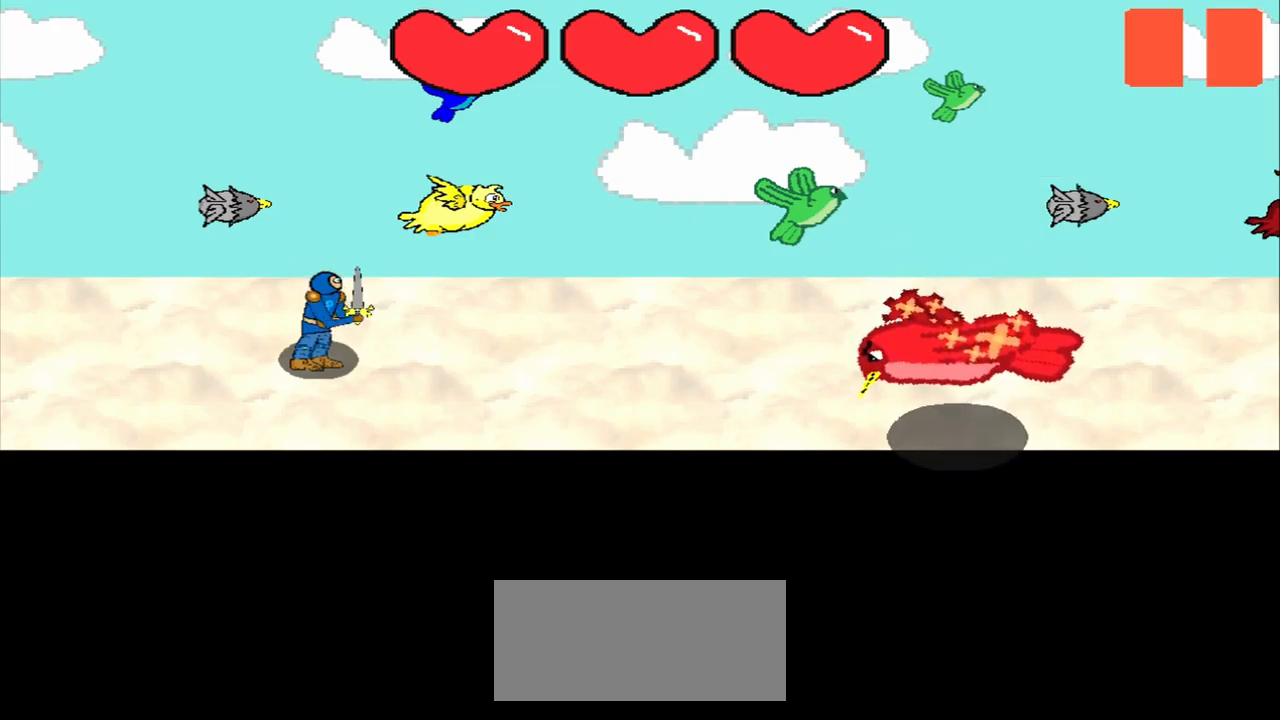
{"buttons": [], "left_stick": "center", "events": []}
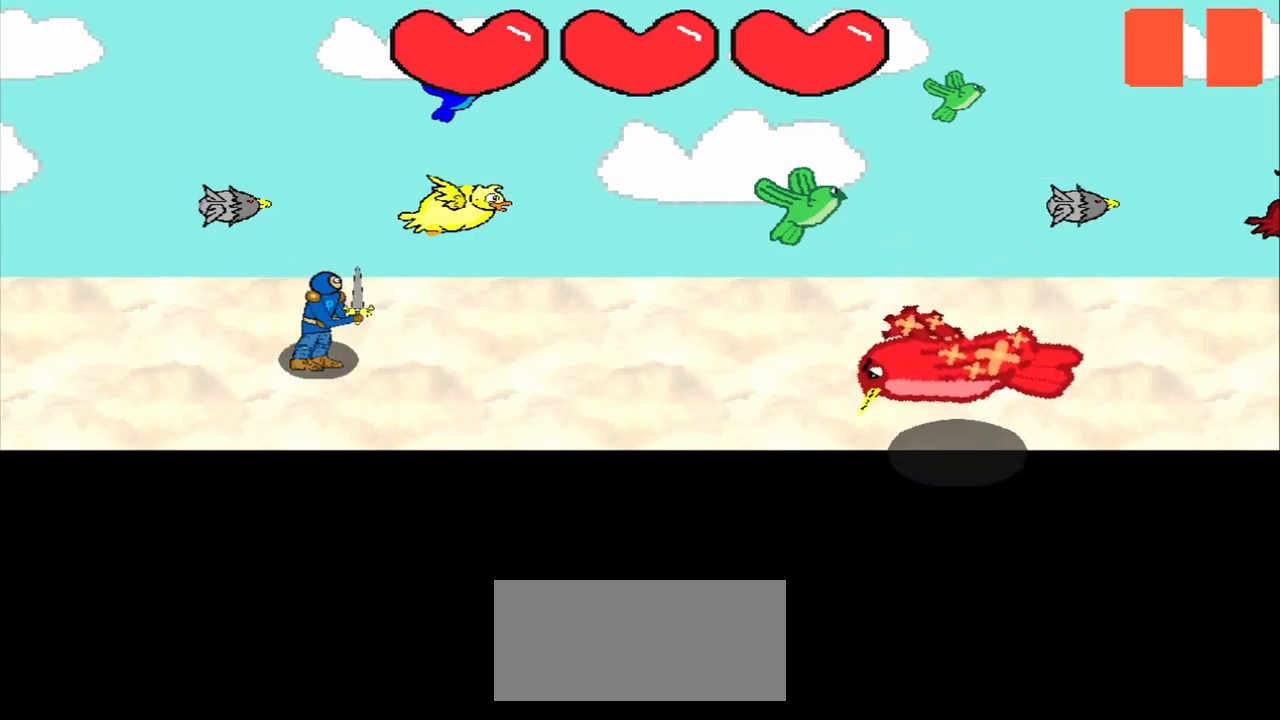
{"buttons": [], "left_stick": "center", "events": []}
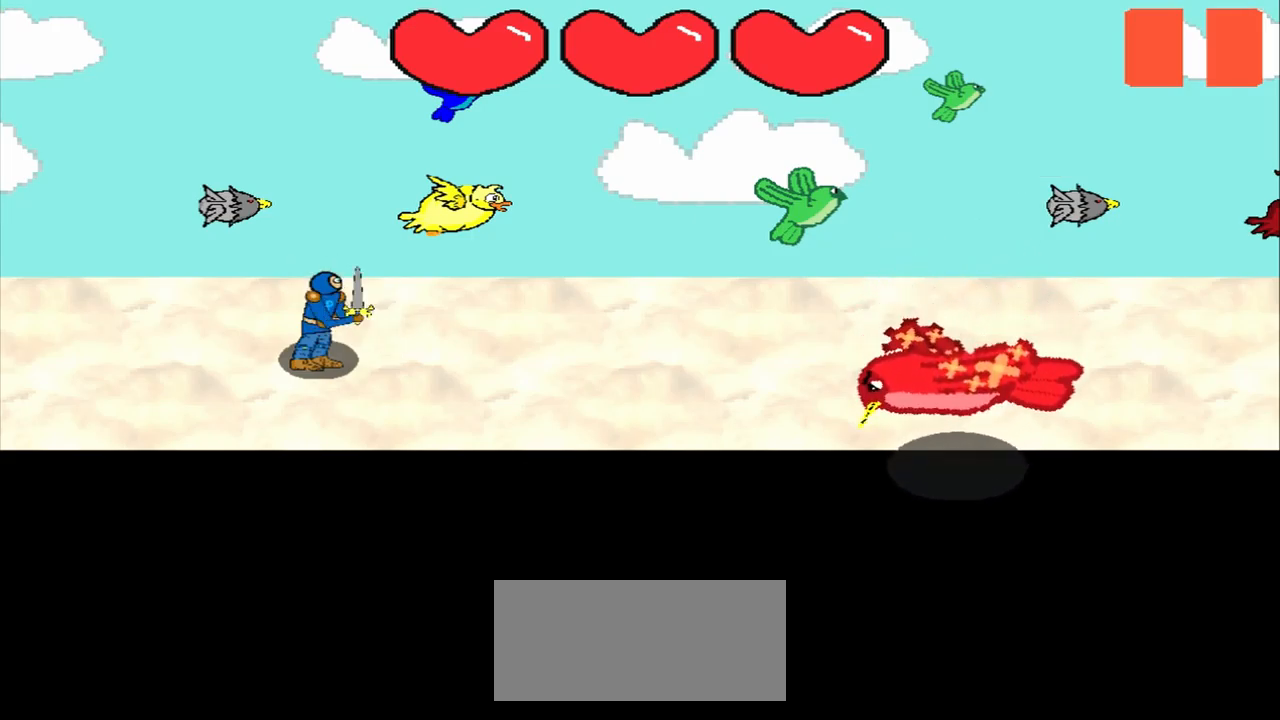
{"buttons": [], "left_stick": "center", "events": []}
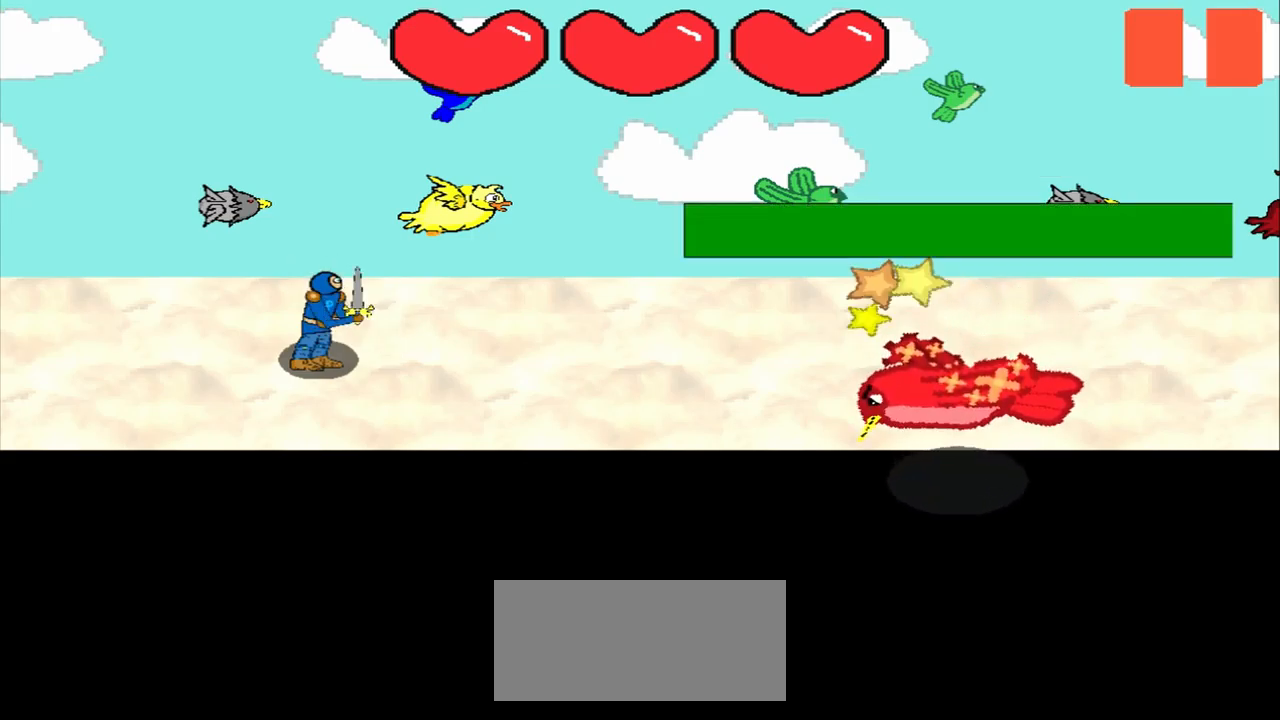
{"buttons": [], "left_stick": "center", "events": [[333, "left_stick", "down-right"], [417, "left_stick", "center"]]}
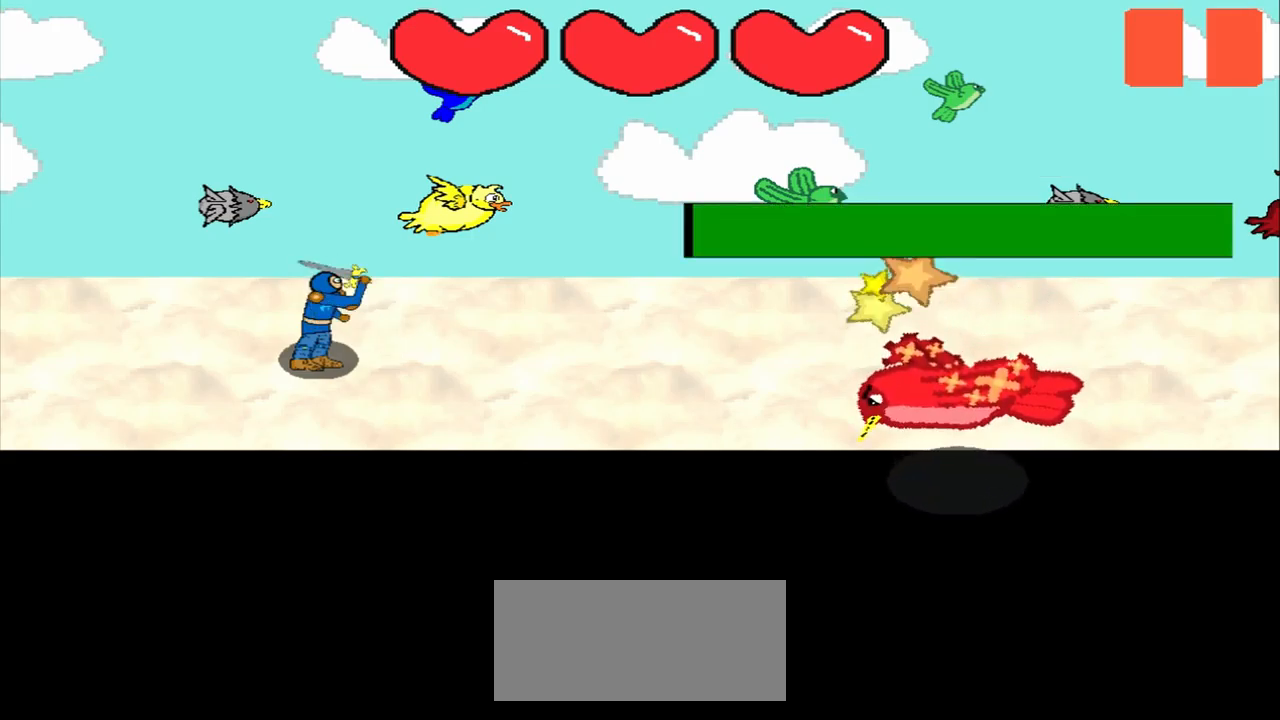
{"buttons": [], "left_stick": "up-right", "events": [[42, "left_stick", "down"], [208, "left_stick", "center"], [375, "left_stick", "up-right"]]}
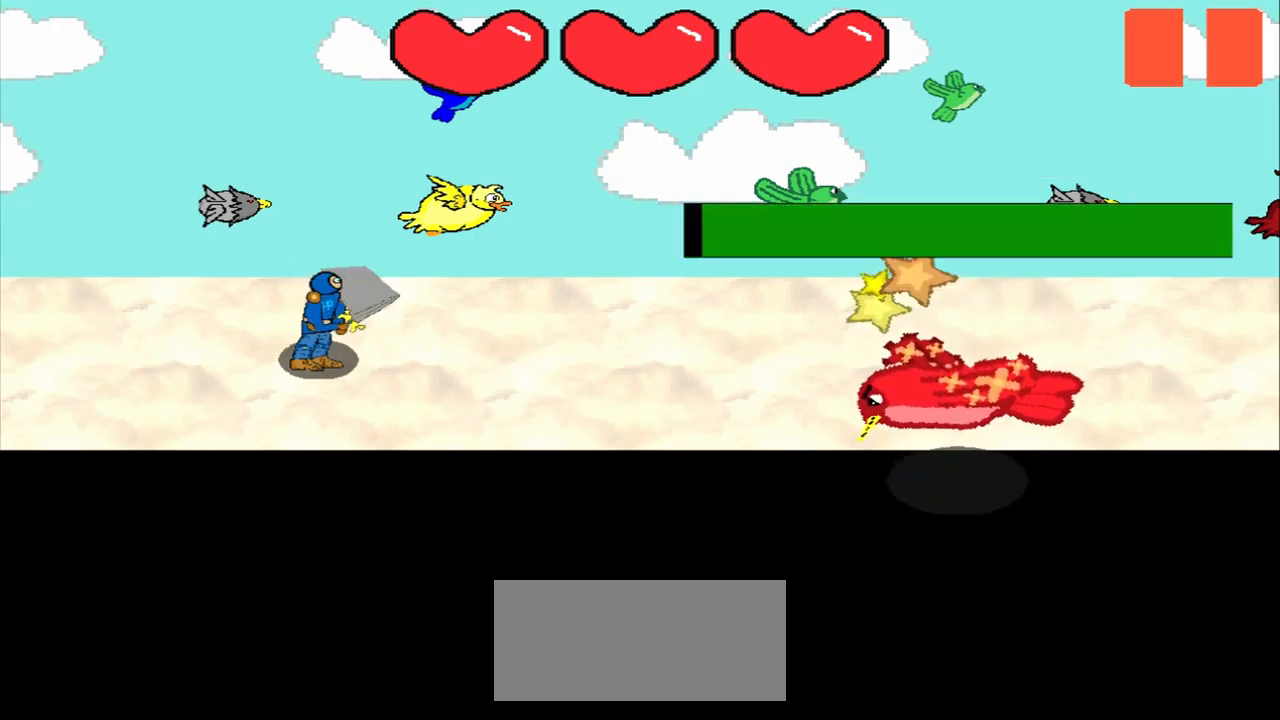
{"buttons": [], "left_stick": "right", "events": [[167, "left_stick", "center"], [458, "left_stick", "right"]]}
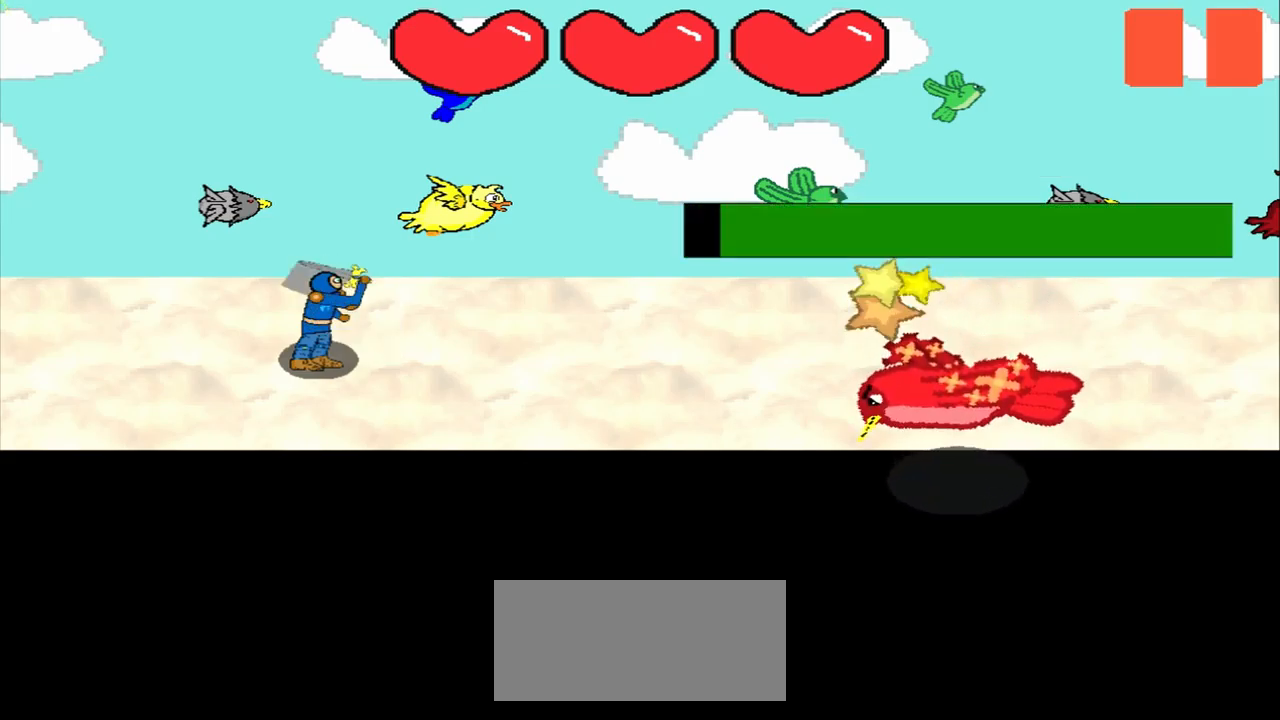
{"buttons": [], "left_stick": "center", "events": [[42, "left_stick", "center"], [250, "left_stick", "right"], [416, "left_stick", "center"]]}
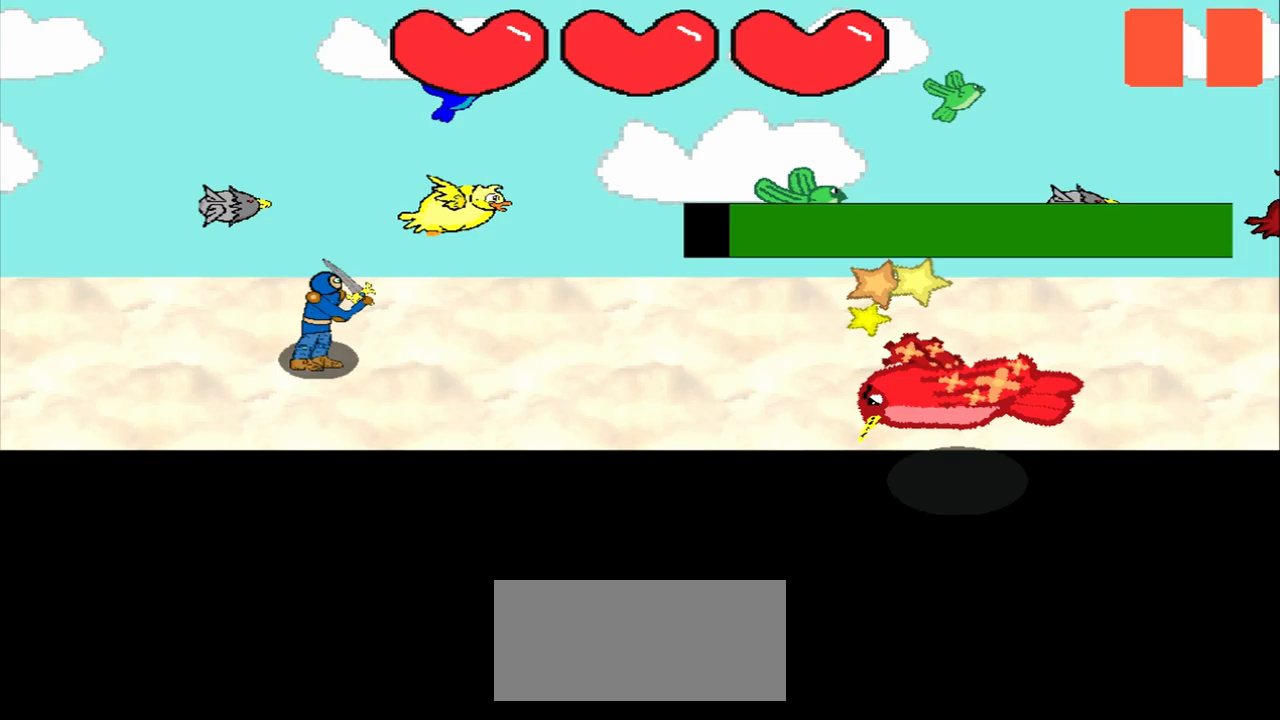
{"buttons": [], "left_stick": "center", "events": [[292, "left_stick", "down-left"], [459, "left_stick", "center"]]}
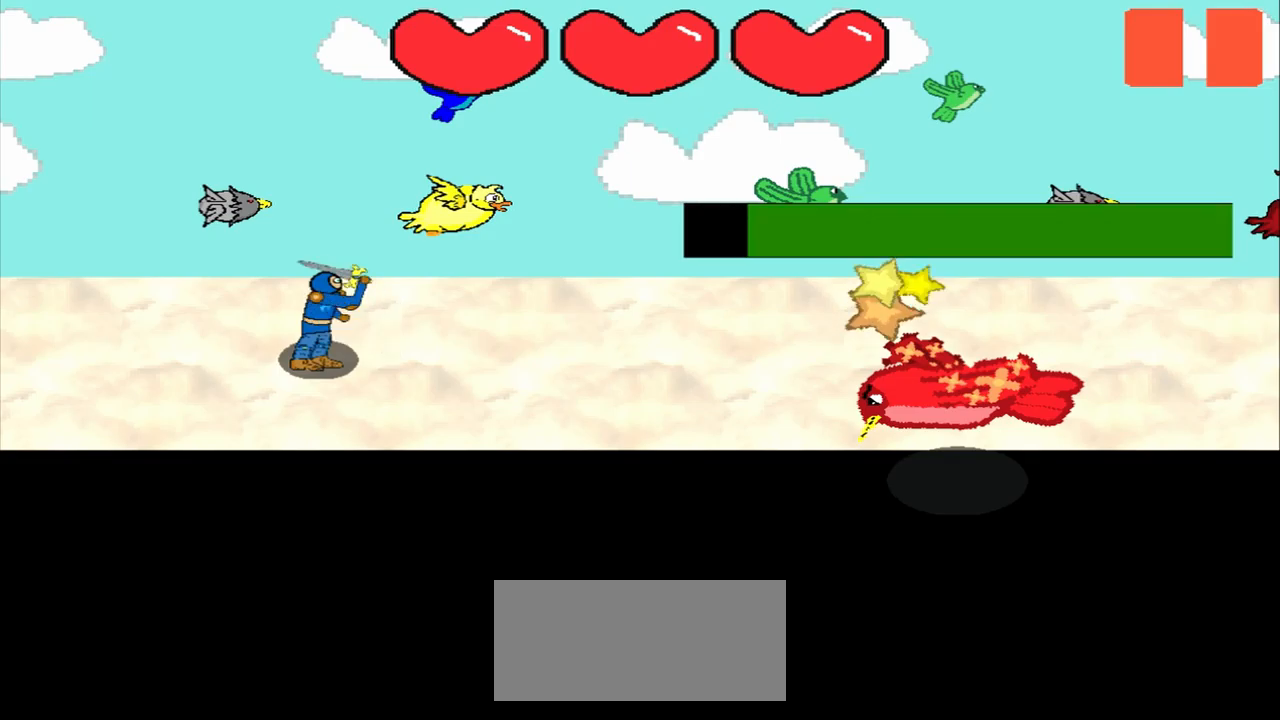
{"buttons": [], "left_stick": "center", "events": [[250, "left_stick", "up"], [417, "left_stick", "center"]]}
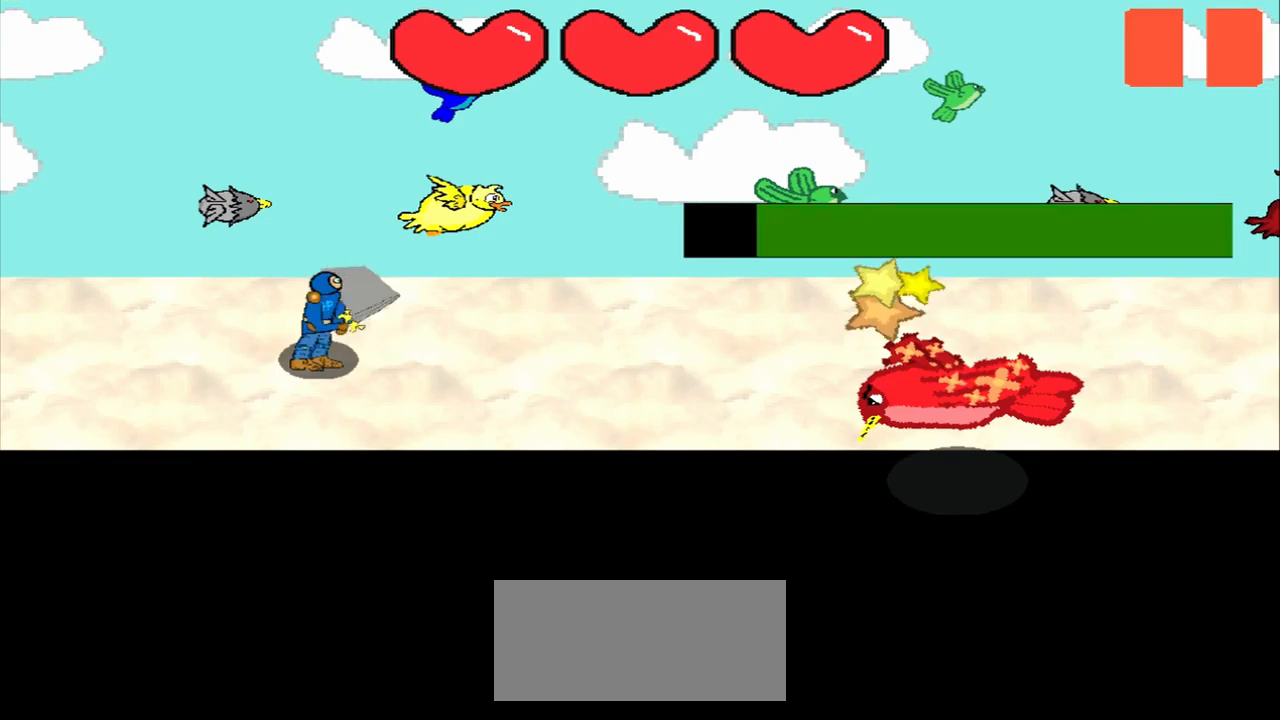
{"buttons": [], "left_stick": "down-left", "events": [[167, "left_stick", "down"], [250, "left_stick", "center"], [459, "left_stick", "down-left"]]}
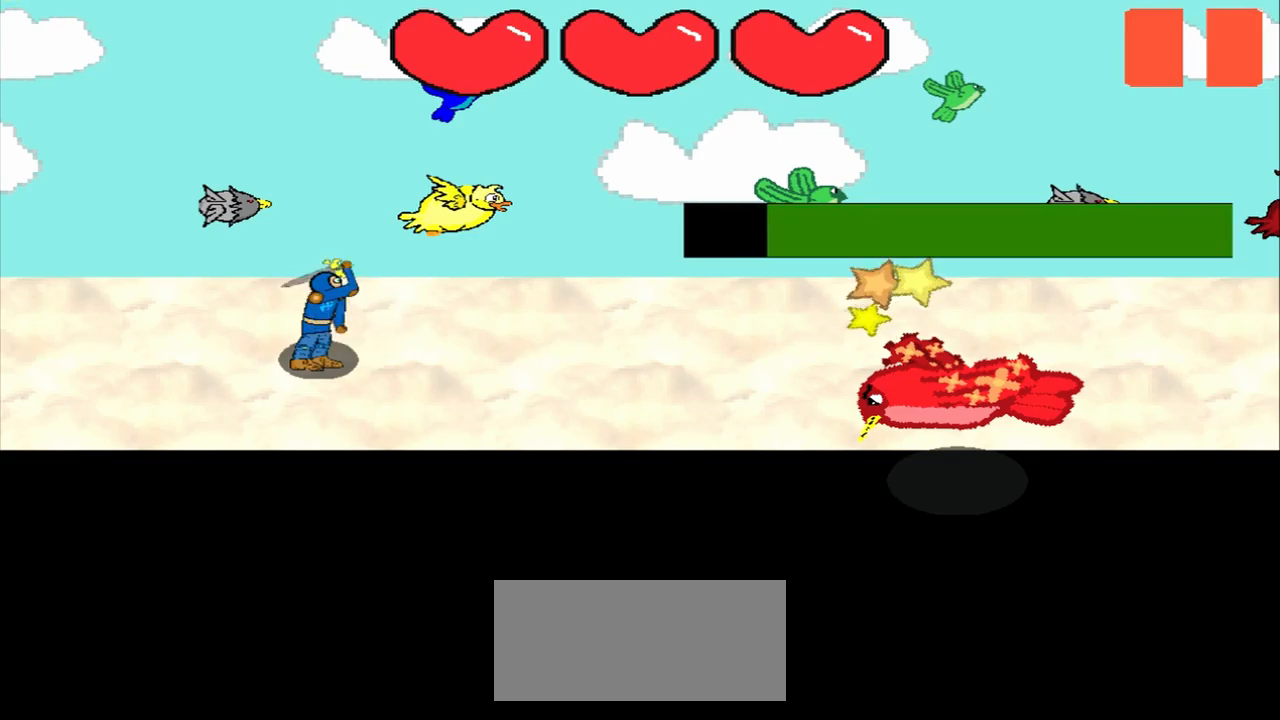
{"buttons": [], "left_stick": "center", "events": [[125, "left_stick", "center"], [292, "left_stick", "down"], [500, "left_stick", "center"]]}
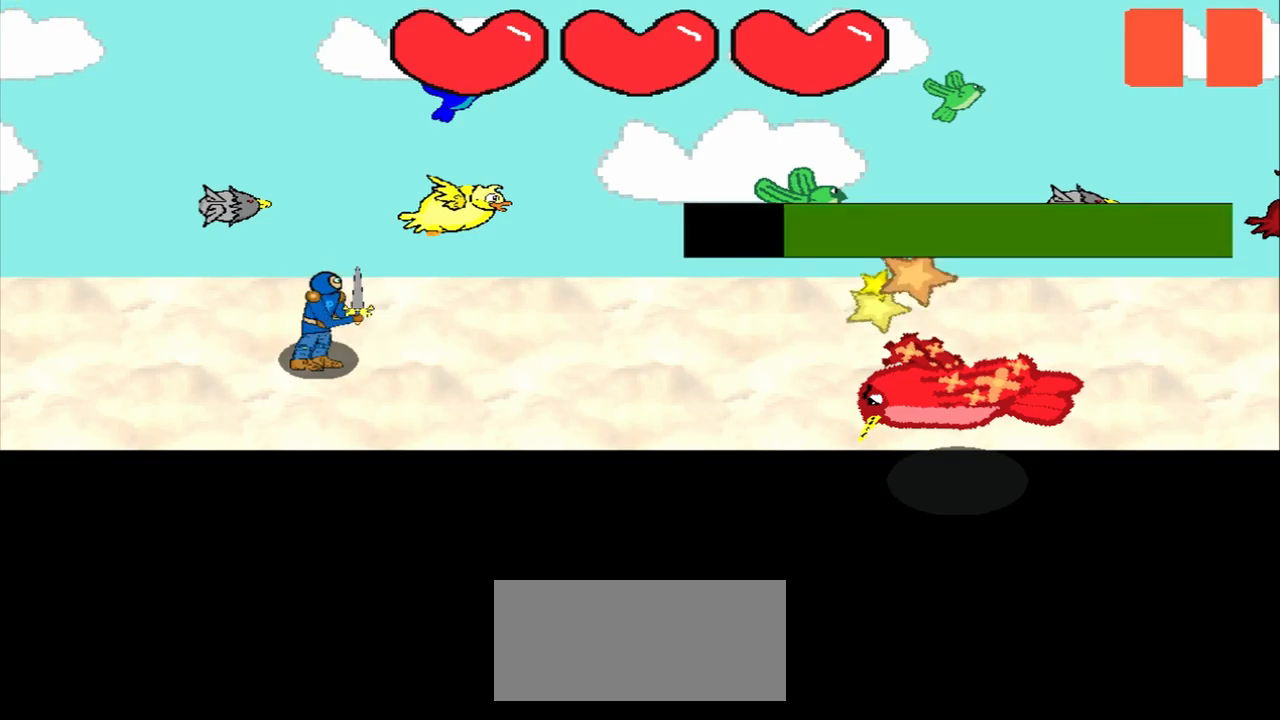
{"buttons": [], "left_stick": "center", "events": [[125, "left_stick", "left"], [334, "left_stick", "center"]]}
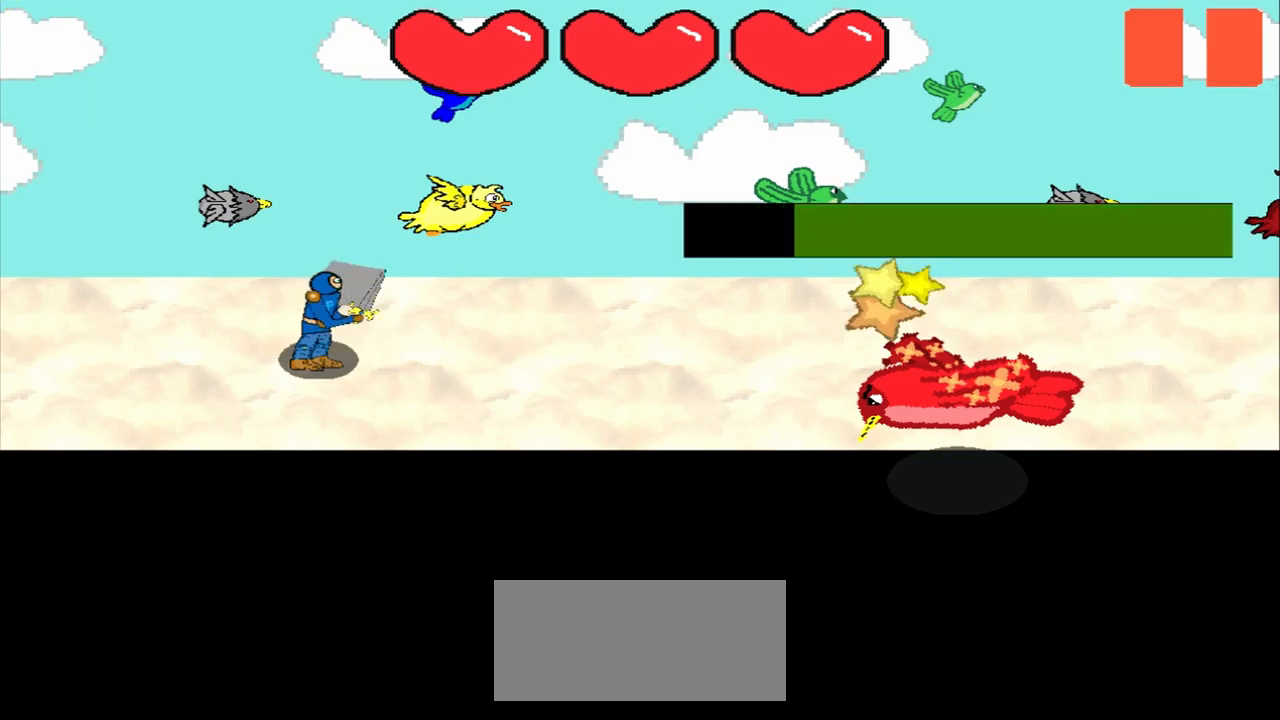
{"buttons": [], "left_stick": "right", "events": [[125, "left_stick", "right"], [334, "left_stick", "center"], [500, "left_stick", "right"]]}
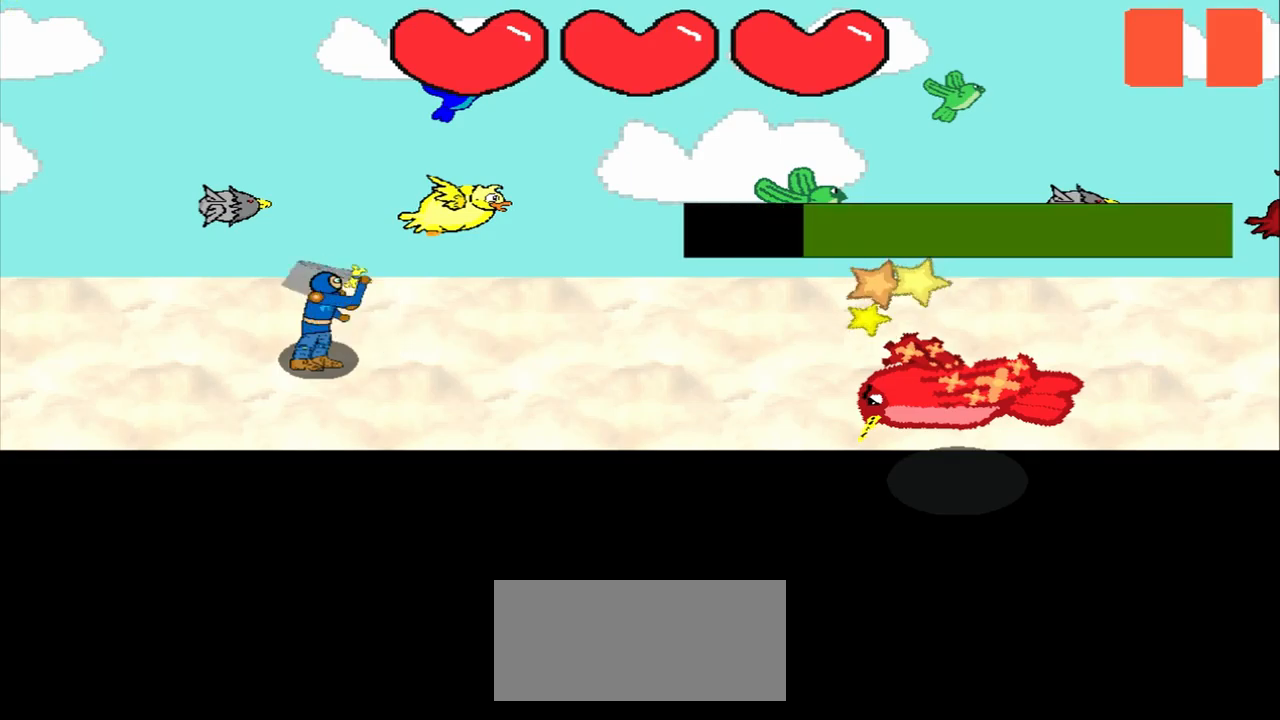
{"buttons": [], "left_stick": "left", "events": [[125, "left_stick", "center"], [417, "left_stick", "left"]]}
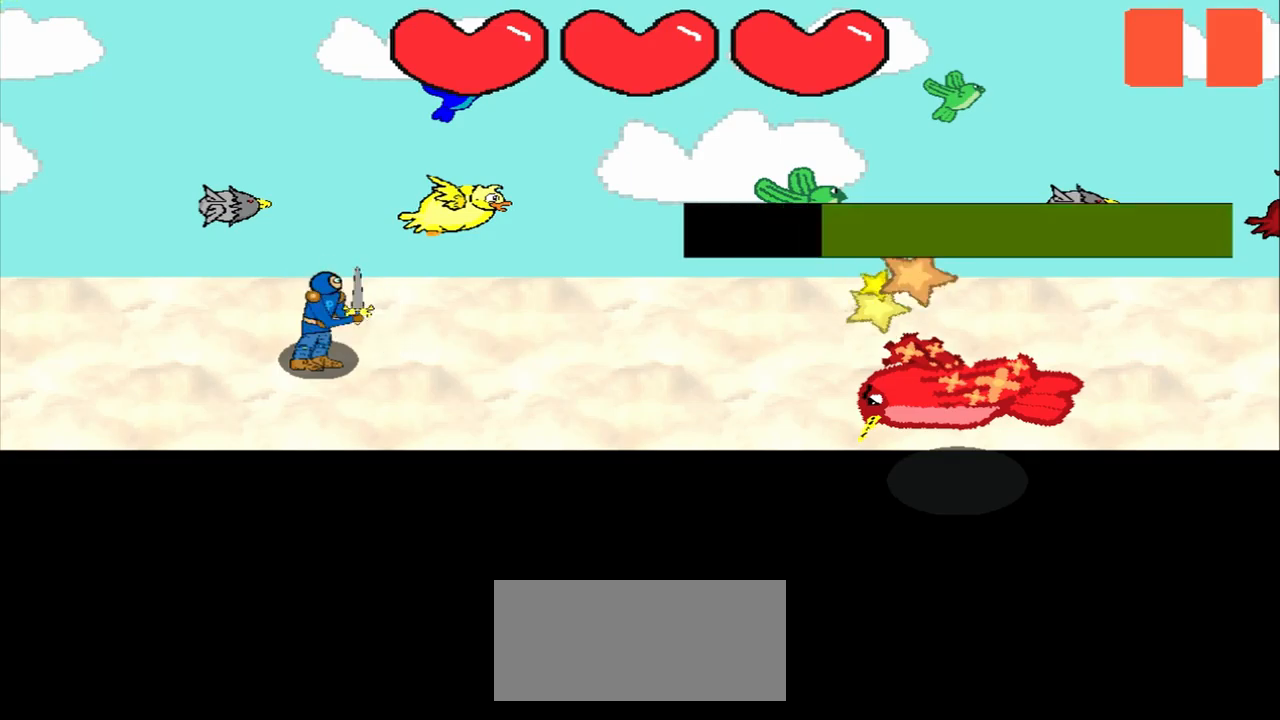
{"buttons": [], "left_stick": "center", "events": [[167, "left_stick", "center"], [250, "left_stick", "left"], [417, "left_stick", "center"]]}
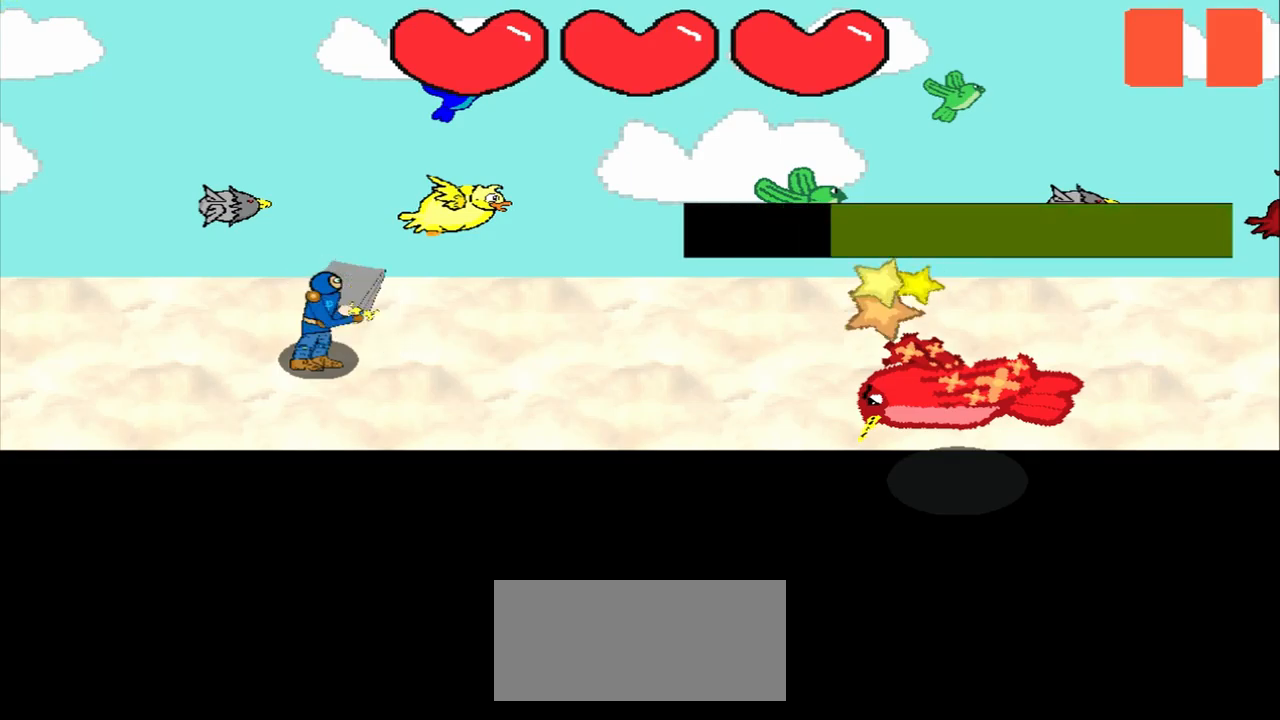
{"buttons": [], "left_stick": "center", "events": [[84, "left_stick", "right"], [417, "left_stick", "center"]]}
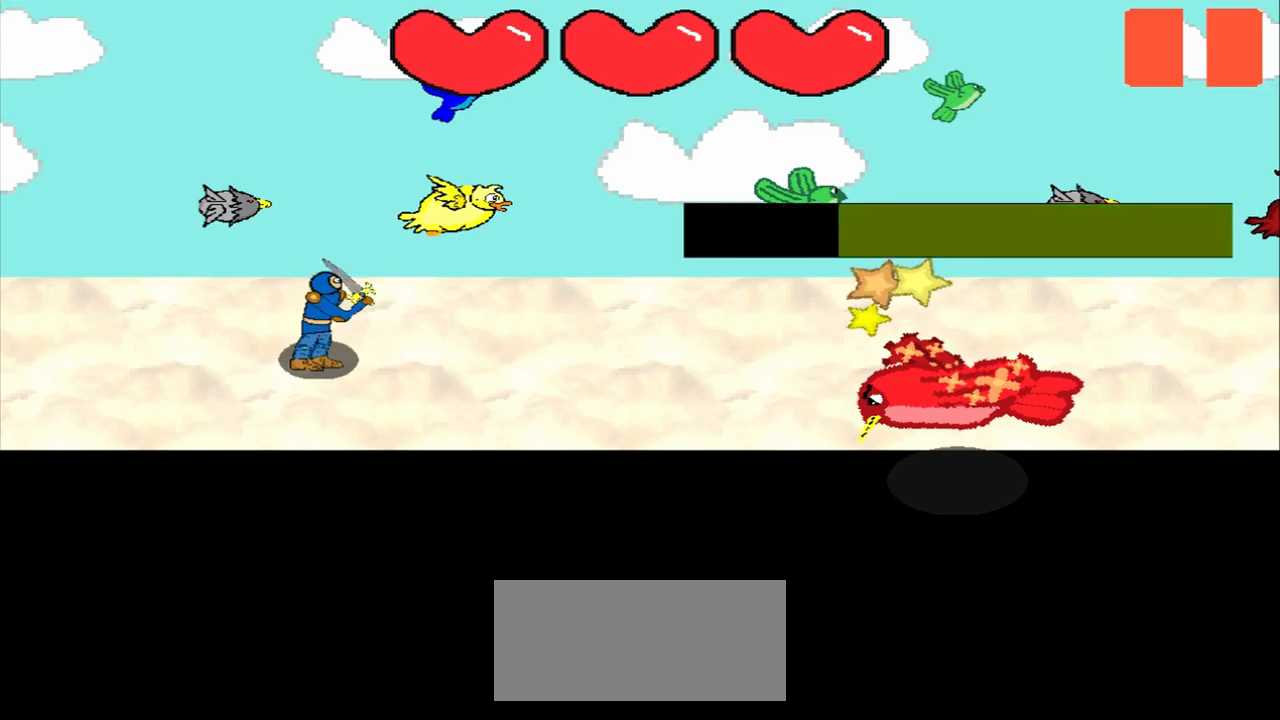
{"buttons": [], "left_stick": "right", "events": [[84, "left_stick", "left"], [250, "left_stick", "center"], [500, "left_stick", "right"]]}
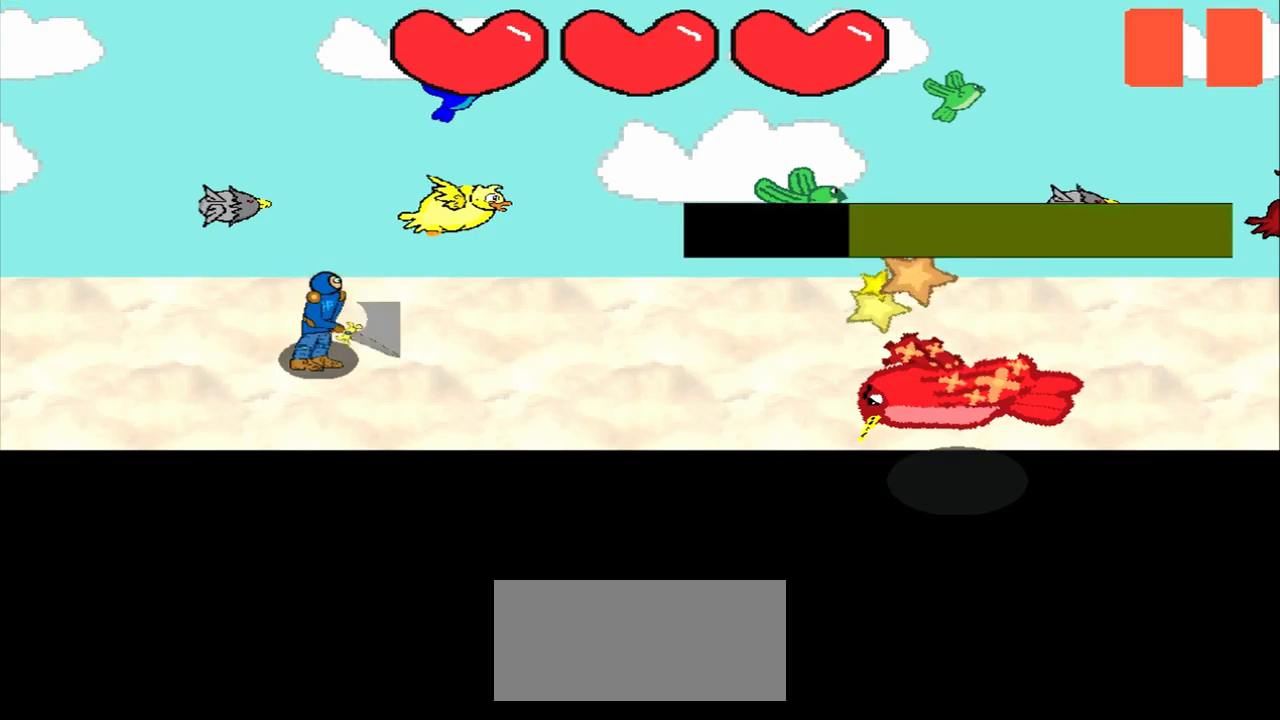
{"buttons": [], "left_stick": "center", "events": [[334, "left_stick", "up"], [459, "left_stick", "center"]]}
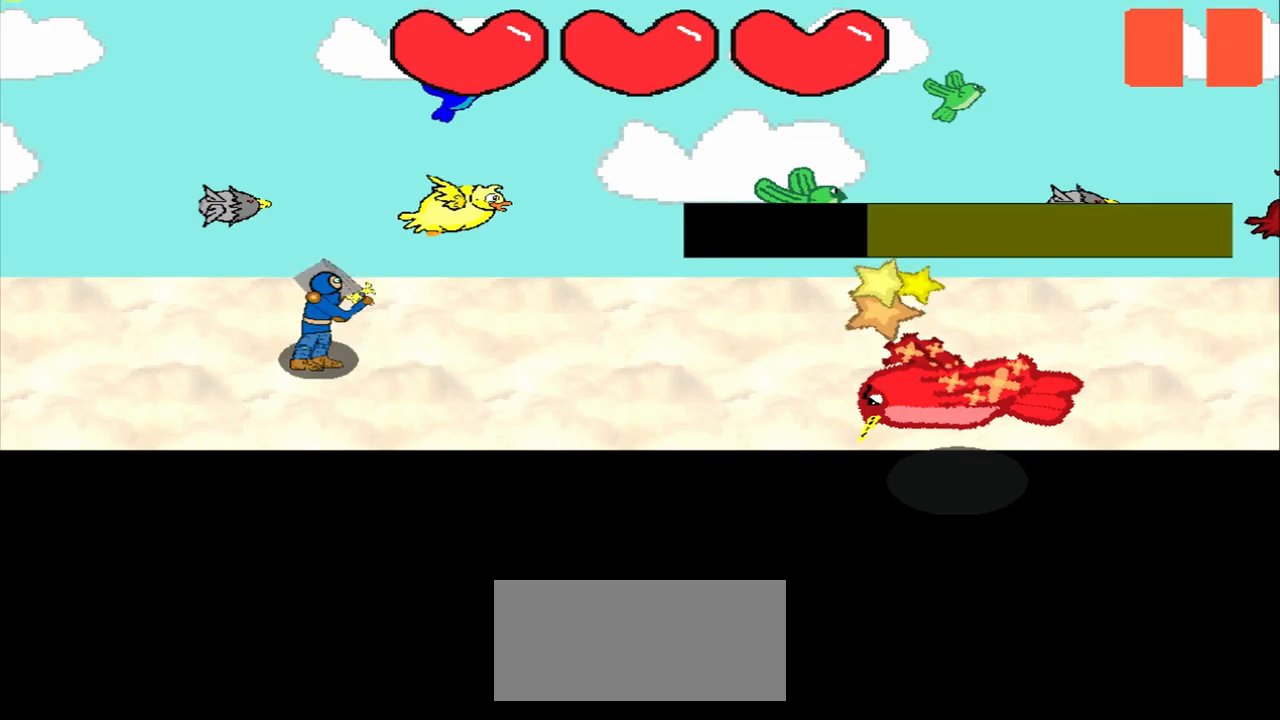
{"buttons": [], "left_stick": "up-right", "events": [[209, "left_stick", "right"], [292, "left_stick", "center"], [459, "left_stick", "up-right"]]}
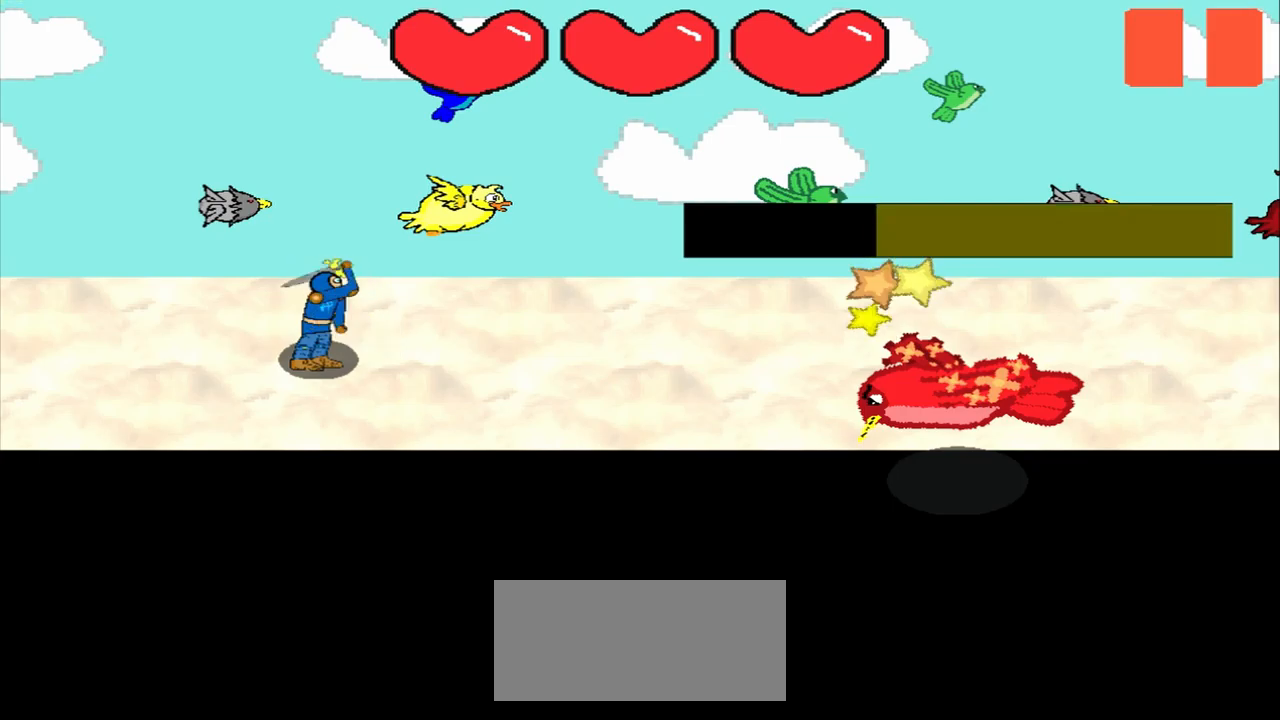
{"buttons": [], "left_stick": "center", "events": [[167, "left_stick", "center"]]}
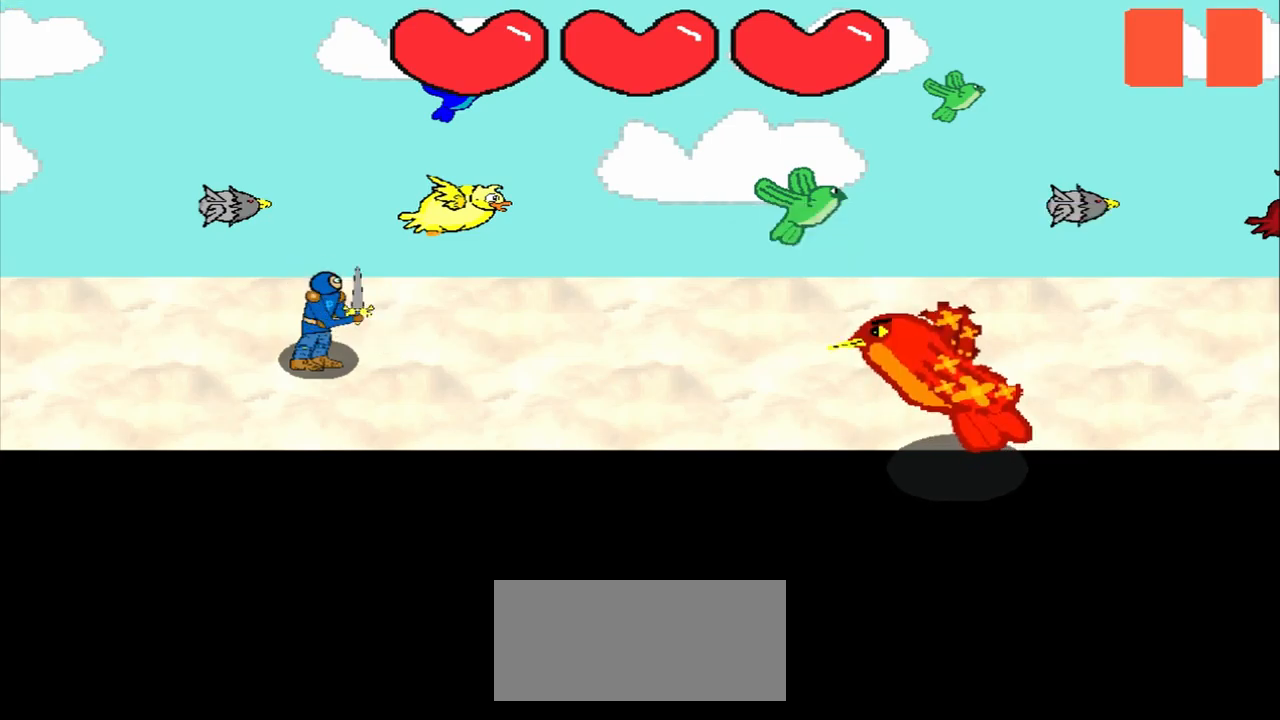
{"buttons": [], "left_stick": "center", "events": []}
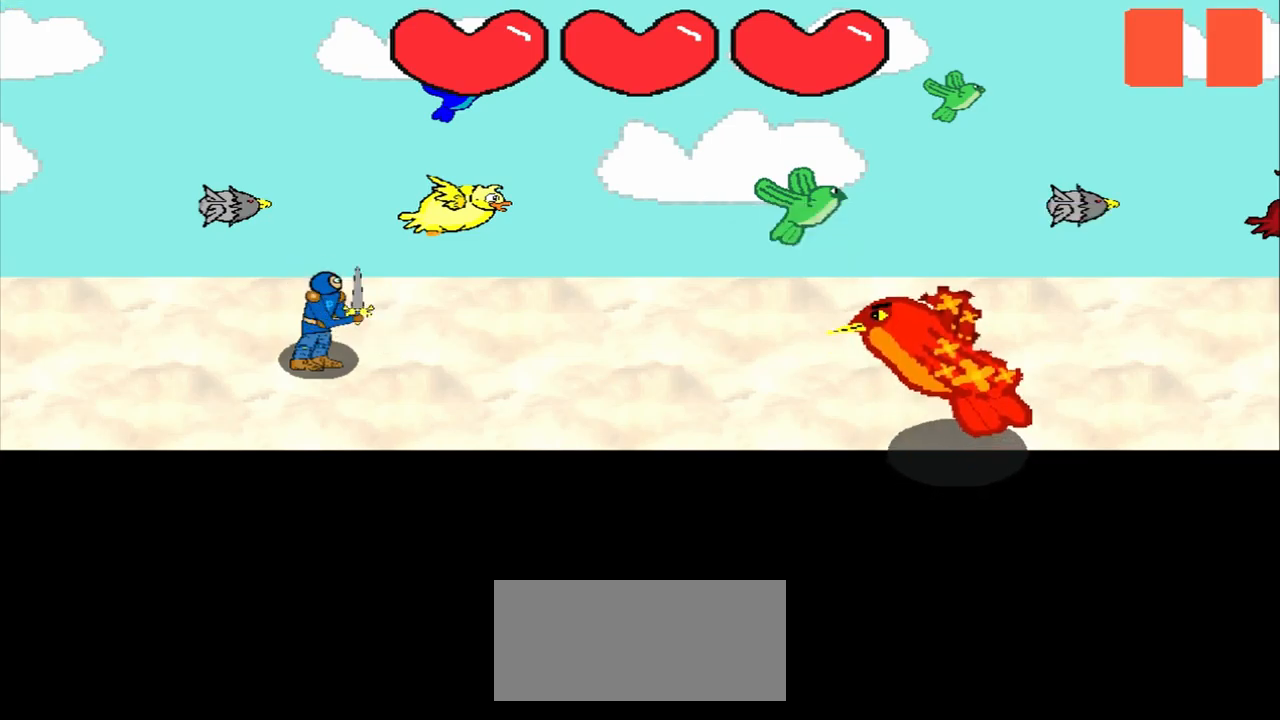
{"buttons": [], "left_stick": "center", "events": []}
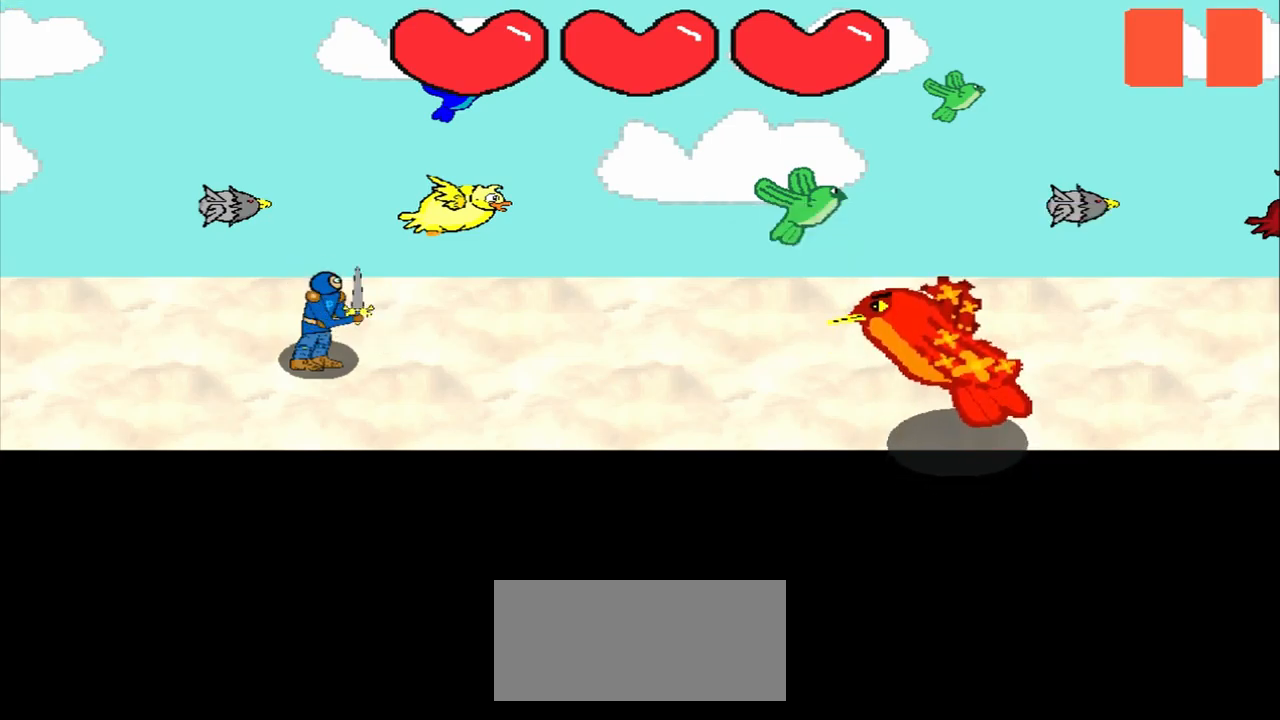
{"buttons": [], "left_stick": "center", "events": []}